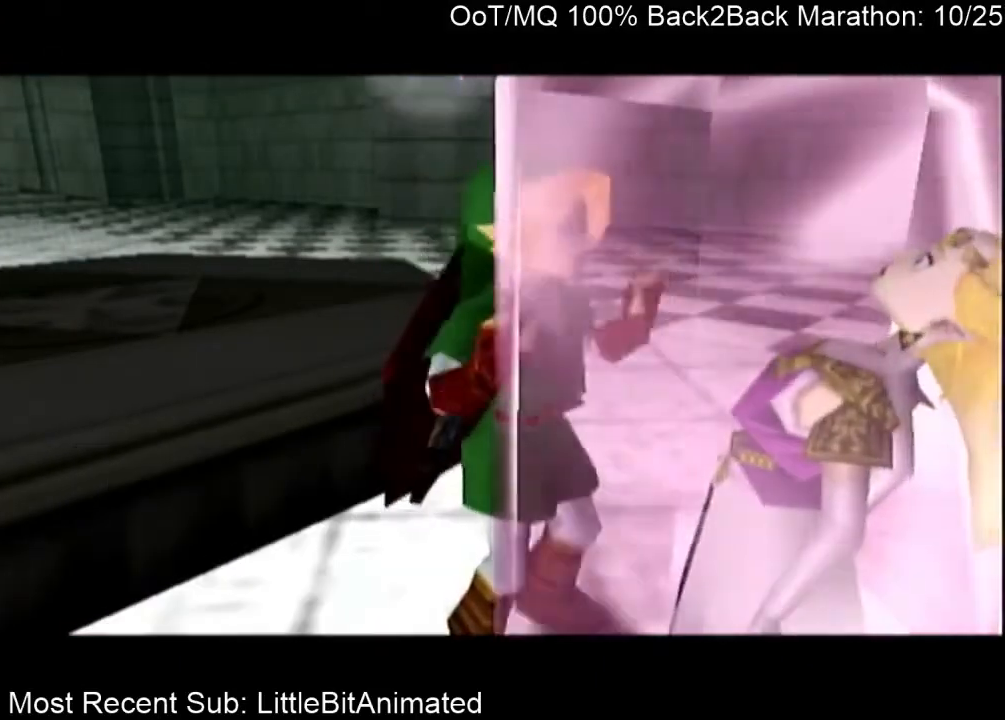
Gameplay with a controller (Nintendo layout); each line is a JSON object with the inputs held at the frame after it. "events" lists button and stick changes between this image and that frame as [ms after this image, input, new state], when the widget could be followed in between. Not read: L3 R3.
{"buttons": [], "left_stick": "center", "right_stick": "center", "events": [[33, "A", "up"], [67, "B", "down"], [133, "A", "down"], [133, "B", "up"], [167, "A", "up"], [200, "B", "down"], [267, "A", "down"], [267, "B", "up"], [367, "A", "up"], [367, "B", "down"], [433, "A", "down"], [433, "B", "up"], [500, "A", "up"]]}
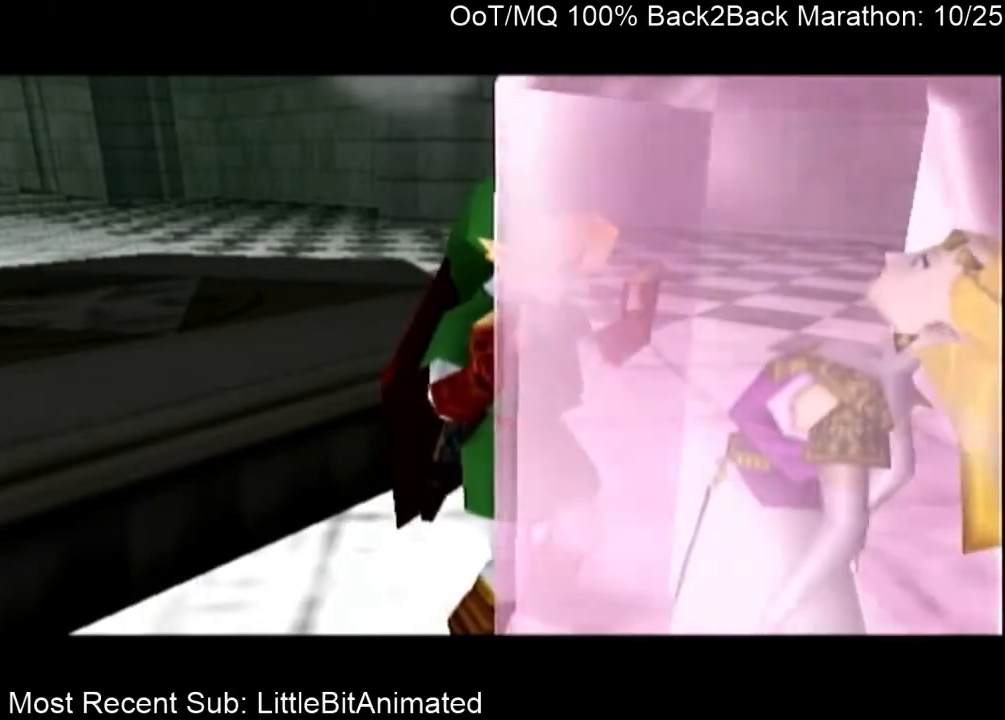
{"buttons": ["B"], "left_stick": "center", "right_stick": "center", "events": [[33, "B", "down"], [100, "A", "down"], [100, "B", "up"], [133, "A", "up"], [200, "B", "down"], [233, "A", "down"], [233, "B", "up"], [300, "A", "up"], [367, "B", "down"], [400, "A", "down"], [400, "B", "up"], [467, "A", "up"], [500, "B", "down"]]}
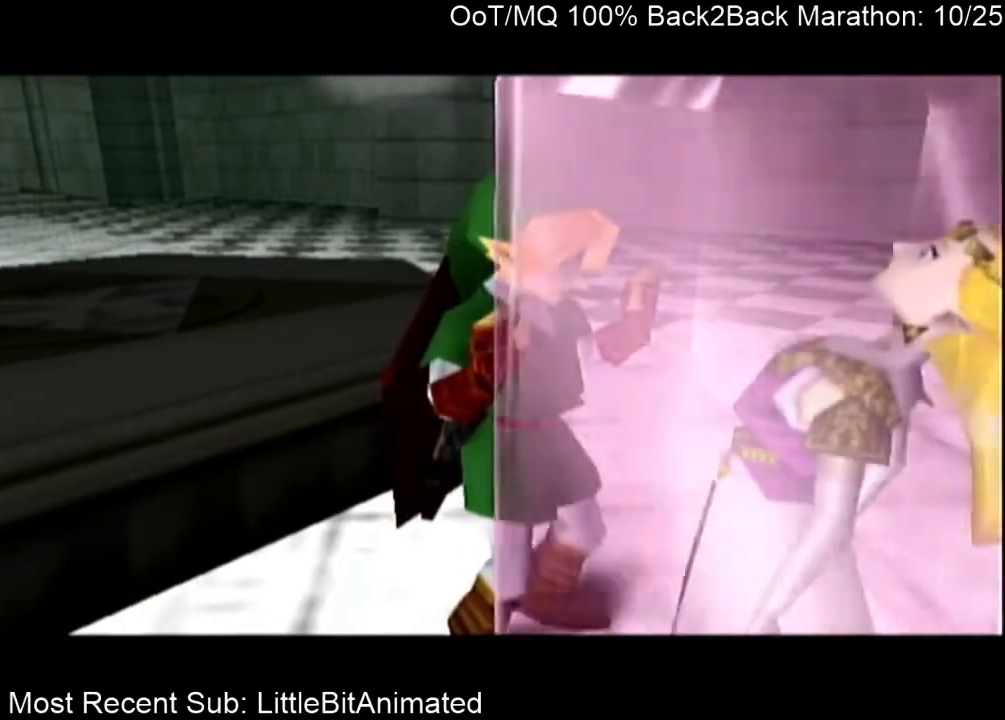
{"buttons": ["B"], "left_stick": "center", "right_stick": "center", "events": [[67, "A", "down"], [67, "B", "up"], [133, "A", "up"], [167, "B", "down"], [200, "A", "down"], [200, "B", "up"], [267, "A", "up"], [300, "B", "down"], [367, "A", "down"], [367, "B", "up"], [433, "A", "up"], [500, "B", "down"]]}
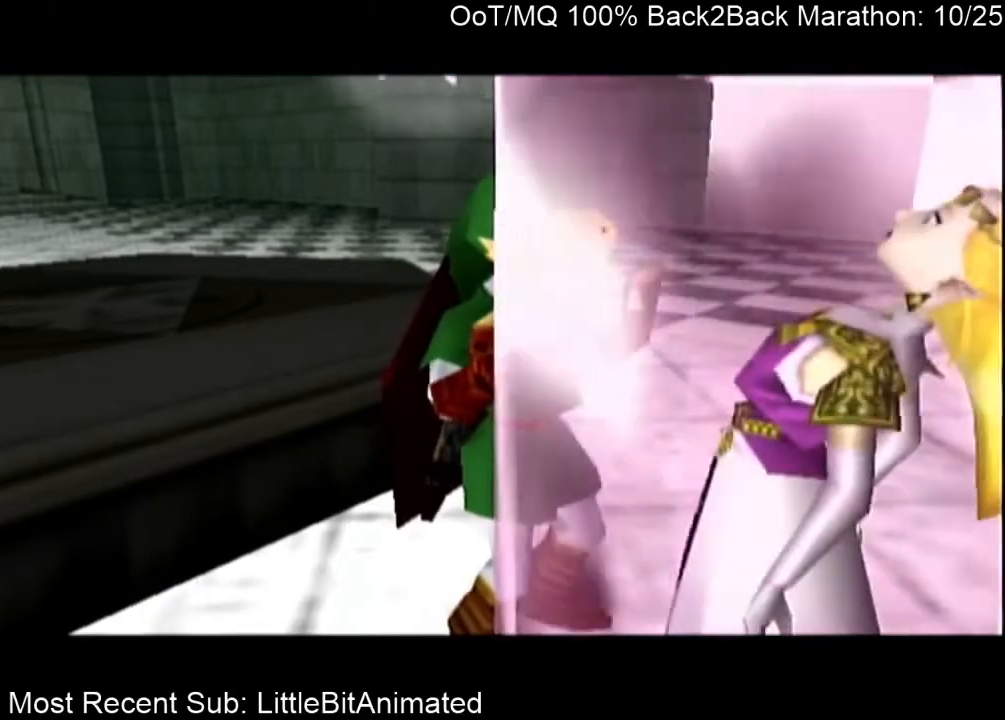
{"buttons": ["B"], "left_stick": "center", "right_stick": "center", "events": [[33, "A", "down"], [33, "B", "up"], [100, "A", "up"], [133, "B", "down"], [200, "A", "down"], [200, "B", "up"], [267, "A", "up"], [300, "B", "down"], [367, "B", "up"], [400, "A", "down"], [433, "A", "up"], [500, "B", "down"]]}
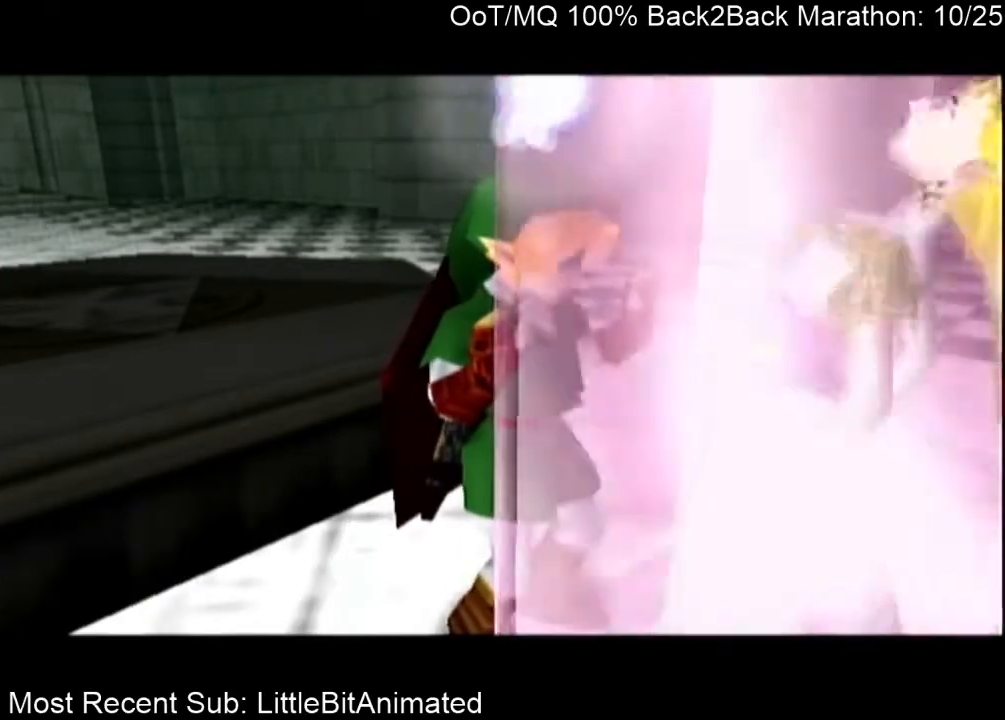
{"buttons": ["B"], "left_stick": "center", "right_stick": "center", "events": [[33, "A", "down"], [33, "B", "up"], [133, "A", "up"], [133, "B", "down"], [200, "A", "down"], [200, "B", "up"], [267, "A", "up"], [300, "B", "down"], [367, "A", "down"], [367, "B", "up"], [433, "A", "up"], [467, "B", "down"]]}
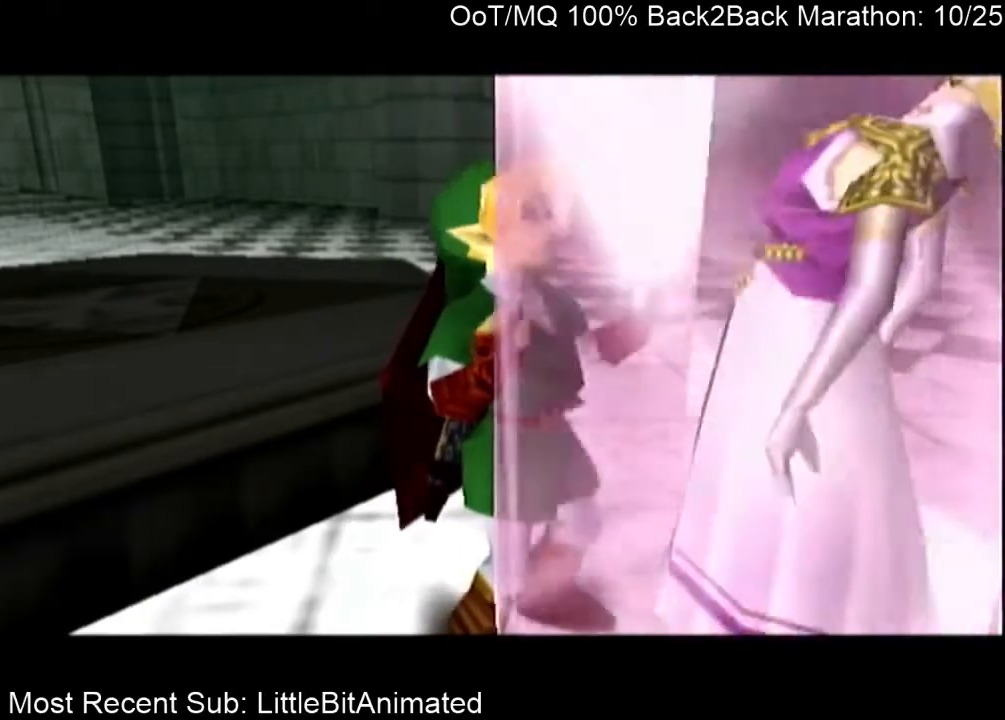
{"buttons": ["A"], "left_stick": "center", "right_stick": "center", "events": [[33, "A", "down"], [33, "B", "up"], [100, "A", "up"], [133, "B", "down"], [167, "A", "down"], [167, "B", "up"], [233, "A", "up"], [267, "B", "down"], [333, "A", "down"], [333, "B", "up"], [433, "A", "up"], [433, "B", "down"], [500, "A", "down"], [500, "B", "up"]]}
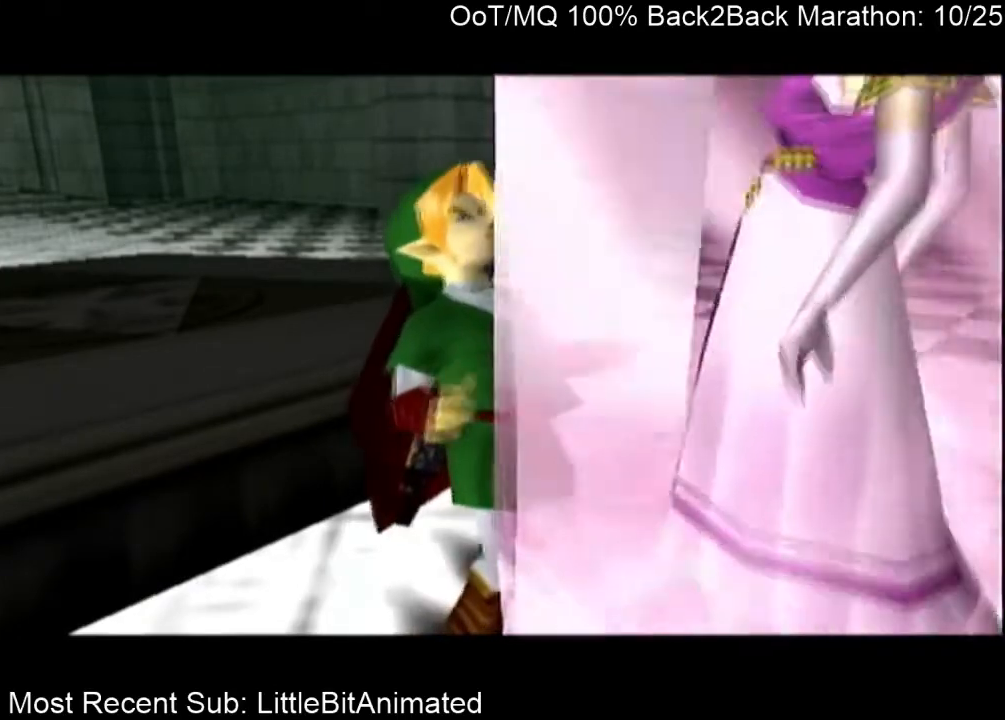
{"buttons": ["A"], "left_stick": "center", "right_stick": "center", "events": [[67, "A", "up"], [100, "B", "down"], [133, "A", "down"], [133, "B", "up"], [200, "A", "up"], [233, "B", "down"], [300, "A", "down"], [300, "B", "up"], [400, "A", "up"], [433, "B", "down"], [467, "A", "down"], [467, "B", "up"]]}
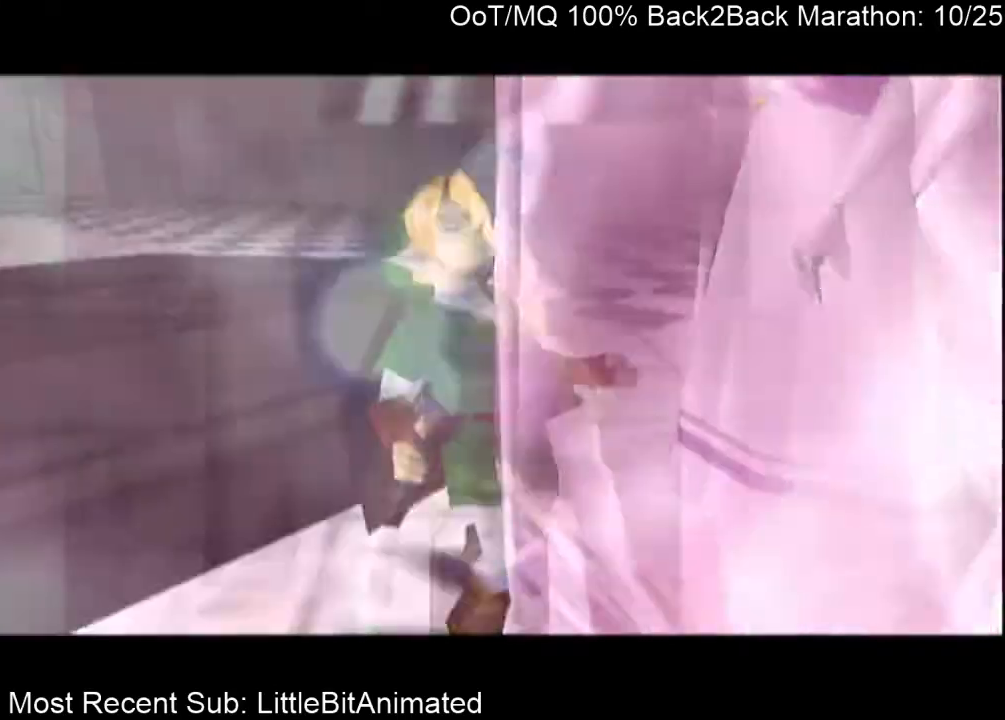
{"buttons": ["A"], "left_stick": "center", "right_stick": "center", "events": [[67, "A", "up"], [100, "B", "down"], [133, "A", "down"], [133, "B", "up"], [200, "A", "up"], [233, "B", "down"], [267, "A", "down"], [300, "B", "up"], [367, "A", "up"], [433, "B", "down"], [467, "A", "down"], [467, "B", "up"]]}
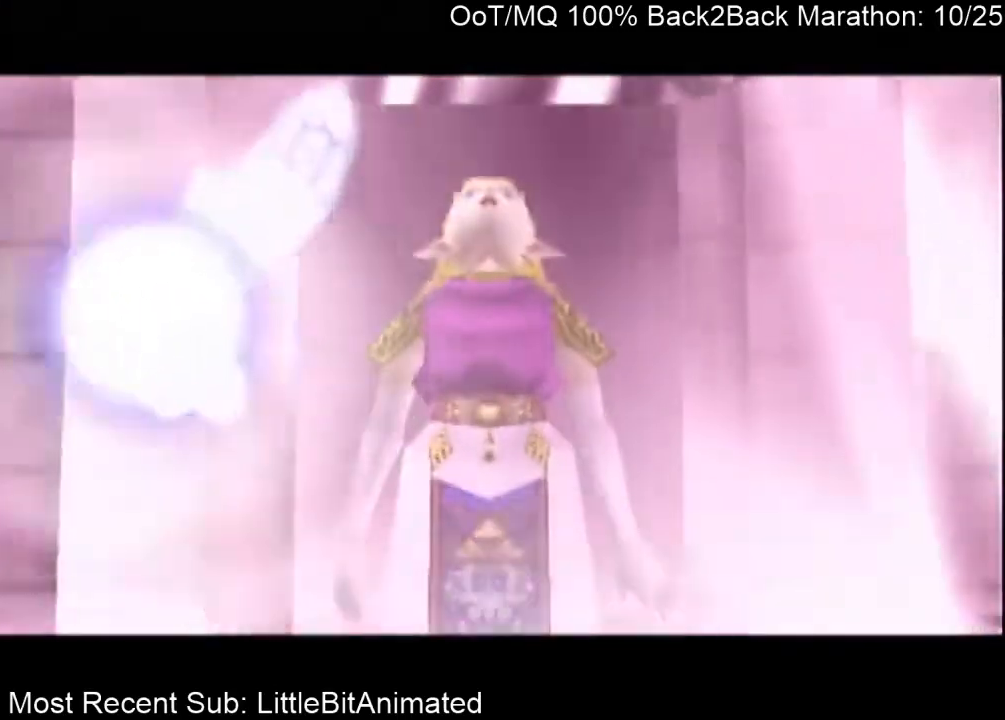
{"buttons": ["A"], "left_stick": "center", "right_stick": "center", "events": [[33, "A", "up"], [100, "B", "down"], [133, "A", "down"], [133, "B", "up"], [200, "A", "up"], [233, "B", "down"], [267, "A", "down"], [267, "B", "up"], [367, "A", "up"], [433, "B", "down"], [467, "A", "down"], [467, "B", "up"]]}
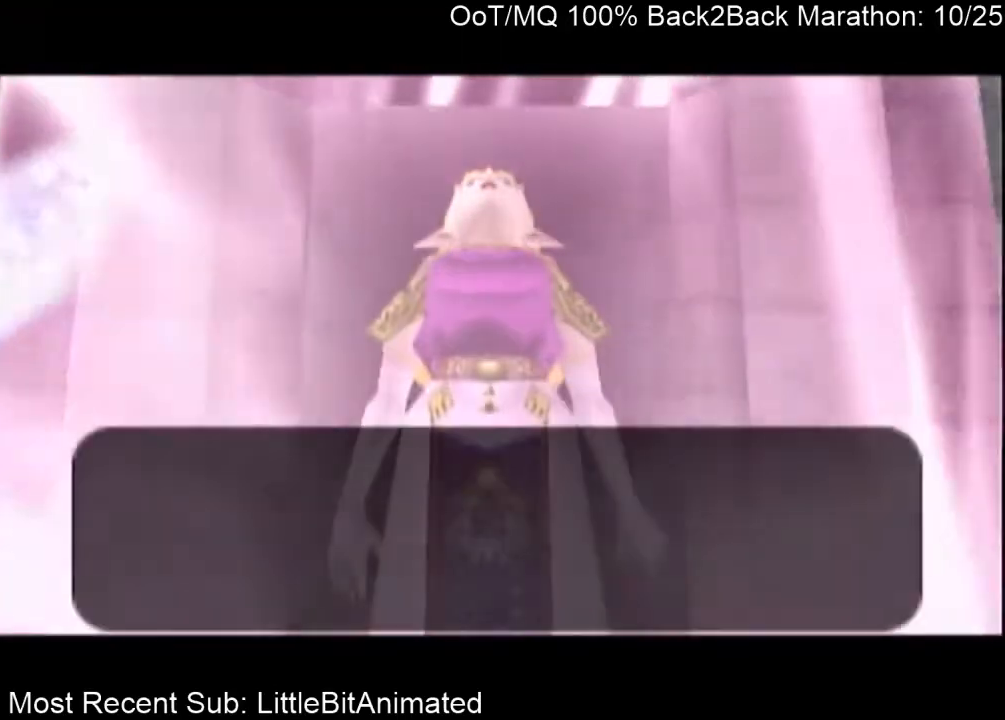
{"buttons": [], "left_stick": "center", "right_stick": "center", "events": [[33, "A", "up"], [67, "B", "down"], [100, "A", "down"], [100, "B", "up"], [167, "A", "up"], [233, "B", "down"], [300, "A", "down"], [300, "B", "up"], [333, "A", "up"], [367, "B", "down"], [433, "A", "down"], [433, "B", "up"], [500, "A", "up"]]}
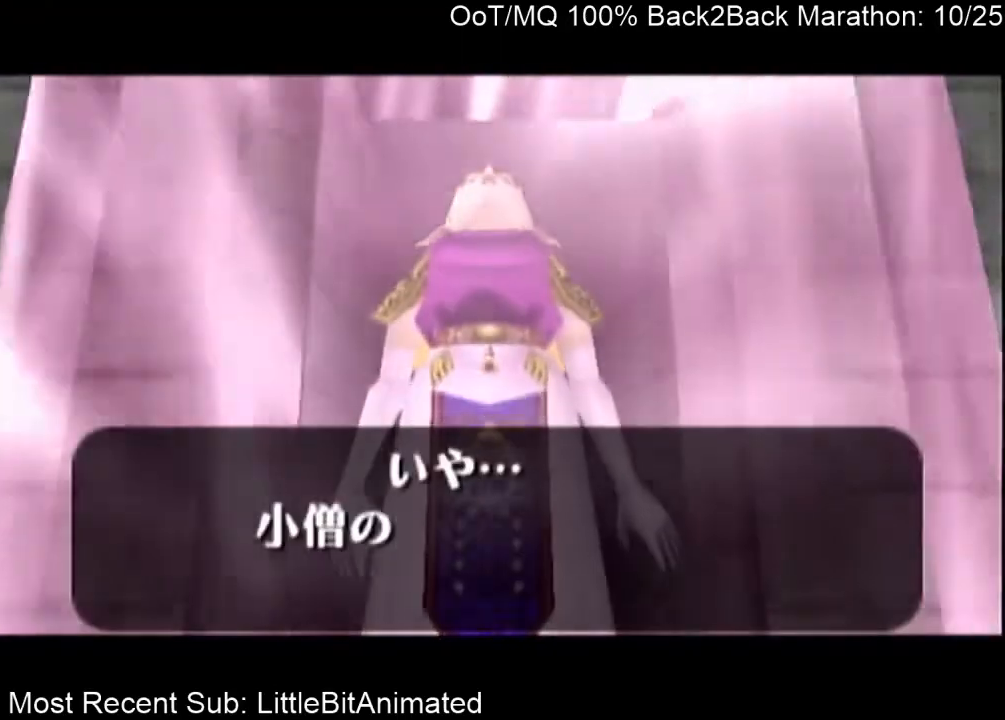
{"buttons": ["B"], "left_stick": "center", "right_stick": "center", "events": [[33, "B", "down"], [100, "A", "down"], [100, "B", "up"], [133, "A", "up"], [200, "B", "down"], [267, "A", "down"], [267, "B", "up"], [300, "A", "up"], [367, "B", "down"], [400, "A", "down"], [433, "B", "up"], [467, "A", "up"], [500, "B", "down"]]}
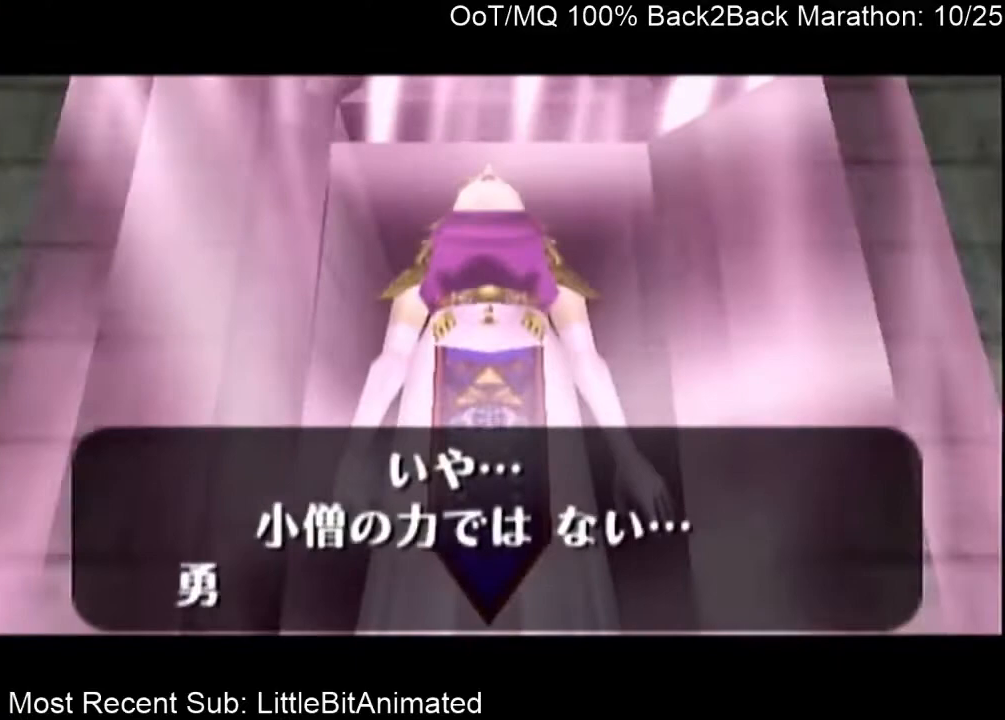
{"buttons": ["B"], "left_stick": "center", "right_stick": "center", "events": [[67, "A", "down"], [67, "B", "up"], [100, "A", "up"], [133, "B", "down"], [200, "A", "down"], [200, "B", "up"], [267, "A", "up"], [333, "B", "down"], [367, "A", "down"], [400, "B", "up"], [467, "A", "up"], [500, "B", "down"]]}
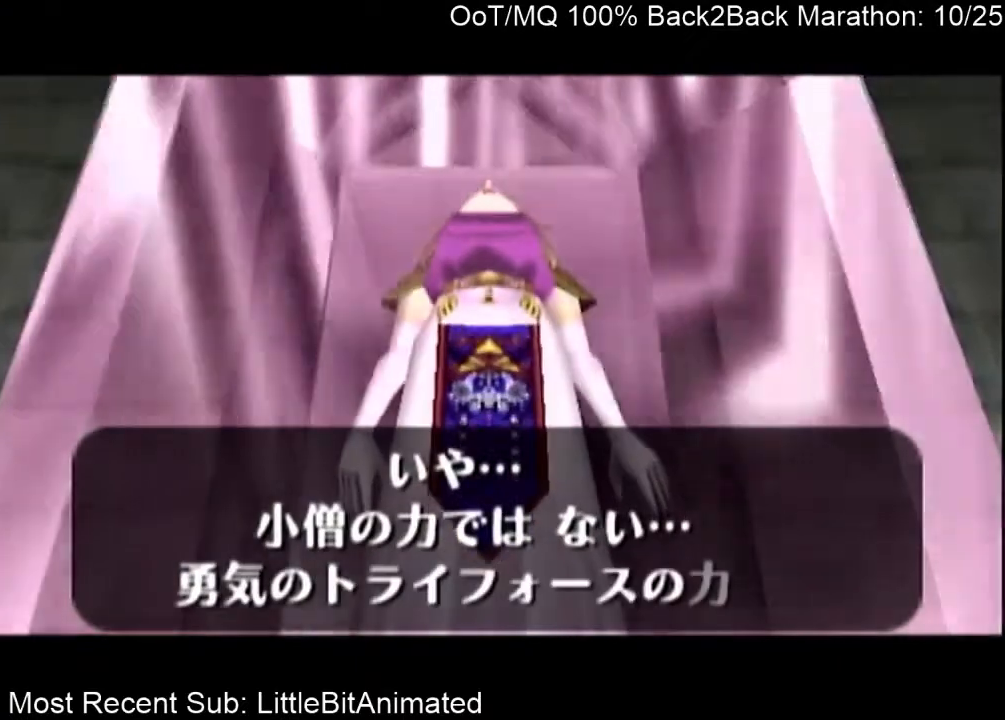
{"buttons": [], "left_stick": "center", "right_stick": "center", "events": [[67, "A", "down"], [67, "B", "up"], [100, "A", "up"], [133, "B", "down"], [200, "A", "down"], [200, "B", "up"], [233, "A", "up"], [300, "B", "down"], [333, "A", "down"], [333, "B", "up"], [433, "A", "up"], [433, "B", "down"], [500, "B", "up"]]}
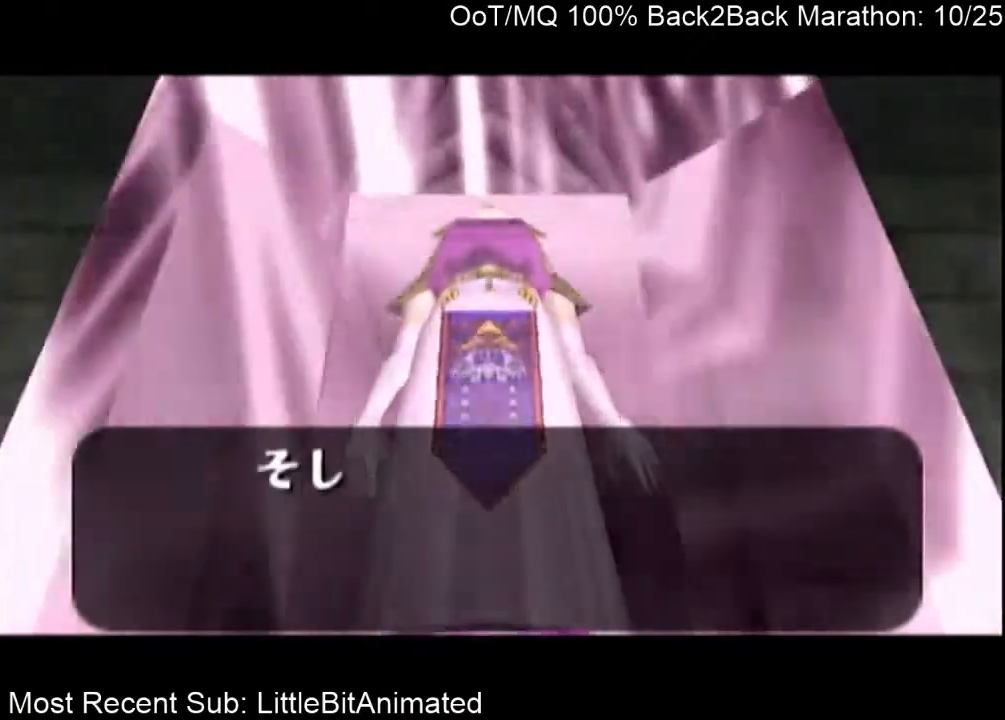
{"buttons": ["A"], "left_stick": "center", "right_stick": "center", "events": [[33, "A", "down"], [100, "A", "up"], [100, "B", "down"], [133, "A", "down"], [133, "B", "up"], [233, "A", "up"], [267, "B", "down"], [300, "A", "down"], [300, "B", "up"], [367, "A", "up"], [400, "B", "down"], [467, "A", "down"], [467, "B", "up"]]}
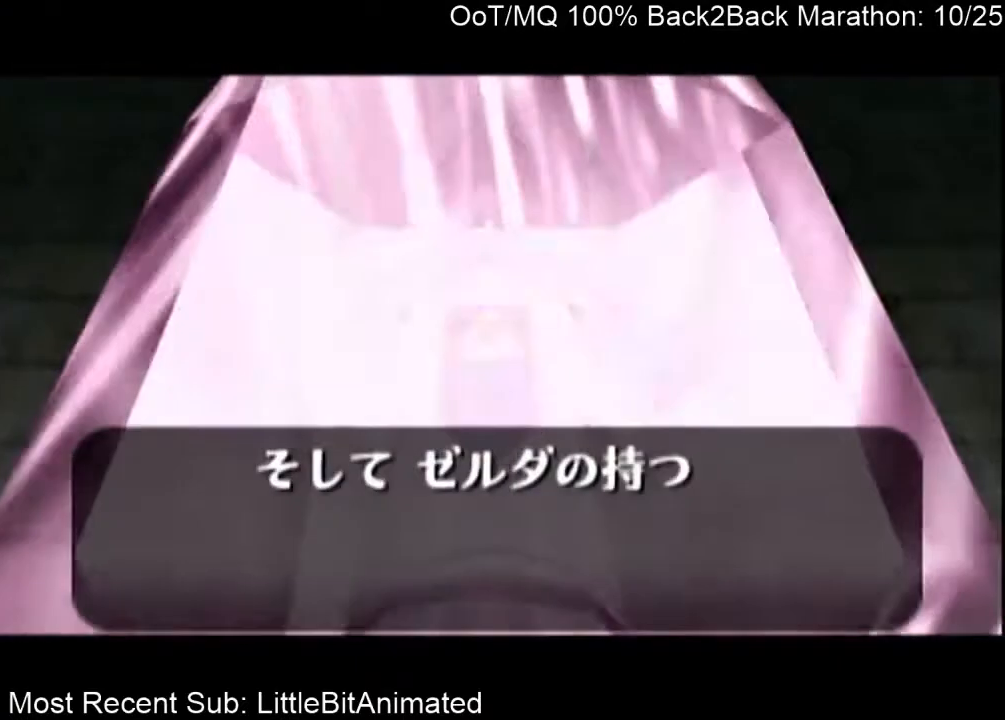
{"buttons": ["A"], "left_stick": "center", "right_stick": "center", "events": [[67, "A", "up"], [100, "B", "down"], [133, "A", "down"], [133, "B", "up"], [200, "A", "up"], [233, "B", "down"], [267, "A", "down"], [300, "B", "up"], [333, "A", "up"], [367, "B", "down"], [433, "A", "down"], [433, "B", "up"]]}
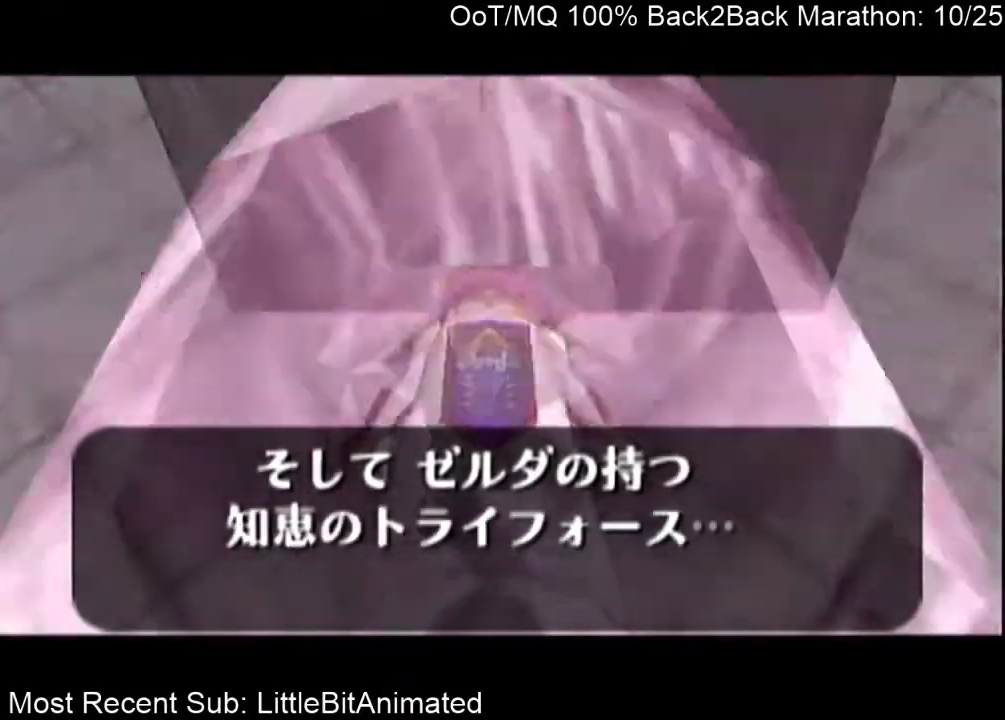
{"buttons": ["B"], "left_stick": "center", "right_stick": "center", "events": [[33, "A", "up"], [33, "B", "down"], [100, "A", "down"], [100, "B", "up"], [167, "A", "up"], [200, "B", "down"], [233, "A", "down"], [233, "B", "up"], [333, "A", "up"], [333, "B", "down"], [400, "A", "down"], [400, "B", "up"], [500, "A", "up"], [500, "B", "down"]]}
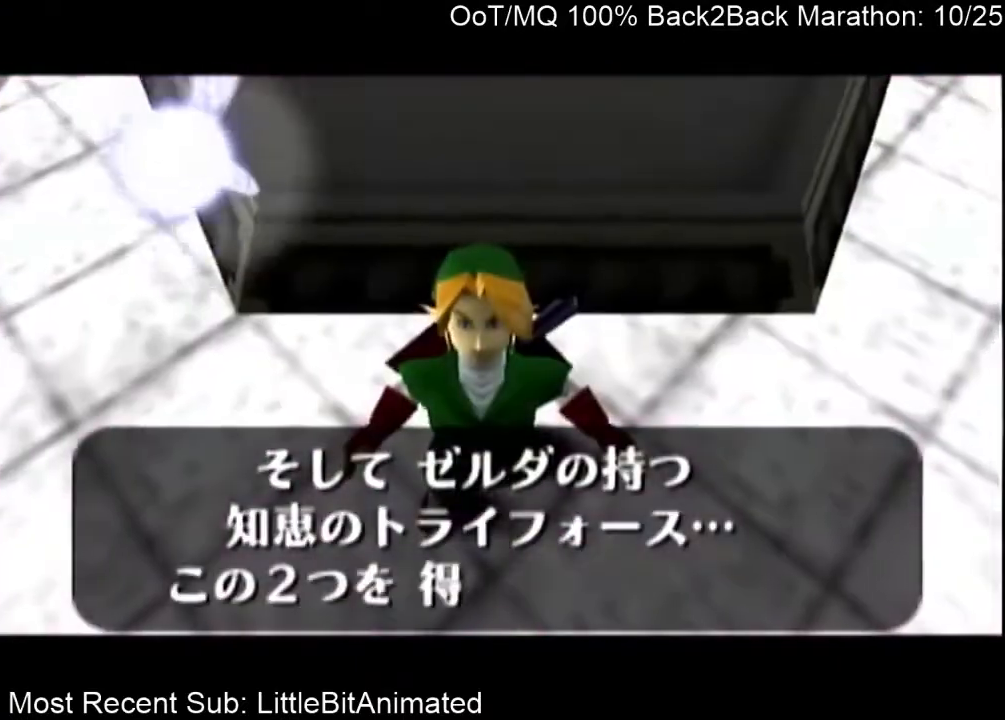
{"buttons": ["B"], "left_stick": "center", "right_stick": "center", "events": [[67, "A", "down"], [100, "A", "up"], [100, "B", "up"], [133, "B", "down"], [200, "A", "down"], [200, "B", "up"], [267, "A", "up"], [333, "B", "down"], [333, "L1", "down"], [333, "R1", "down"], [367, "A", "down"], [367, "B", "up"], [367, "L1", "up"], [367, "R1", "up"], [433, "A", "up"], [467, "B", "down"]]}
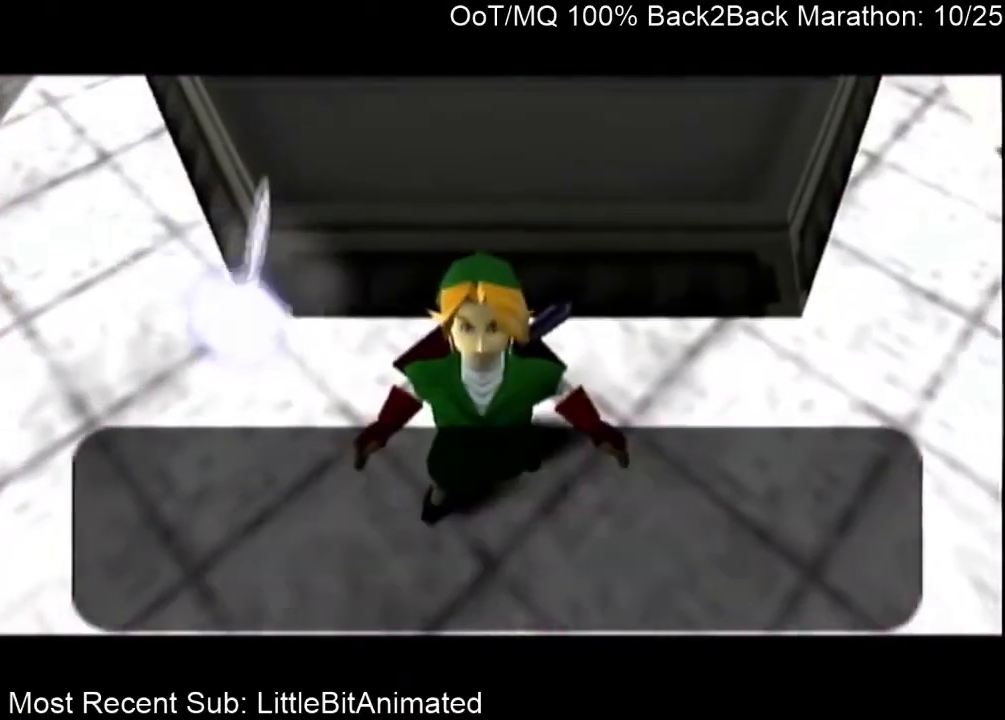
{"buttons": ["A"], "left_stick": "center", "right_stick": "center", "events": [[33, "A", "down"], [33, "B", "up"], [67, "A", "up"], [100, "B", "down"], [167, "A", "down"], [167, "B", "up"], [200, "A", "up"], [267, "B", "down"], [333, "A", "down"], [333, "B", "up"], [400, "A", "up"], [433, "B", "down"], [467, "B", "up"], [500, "A", "down"]]}
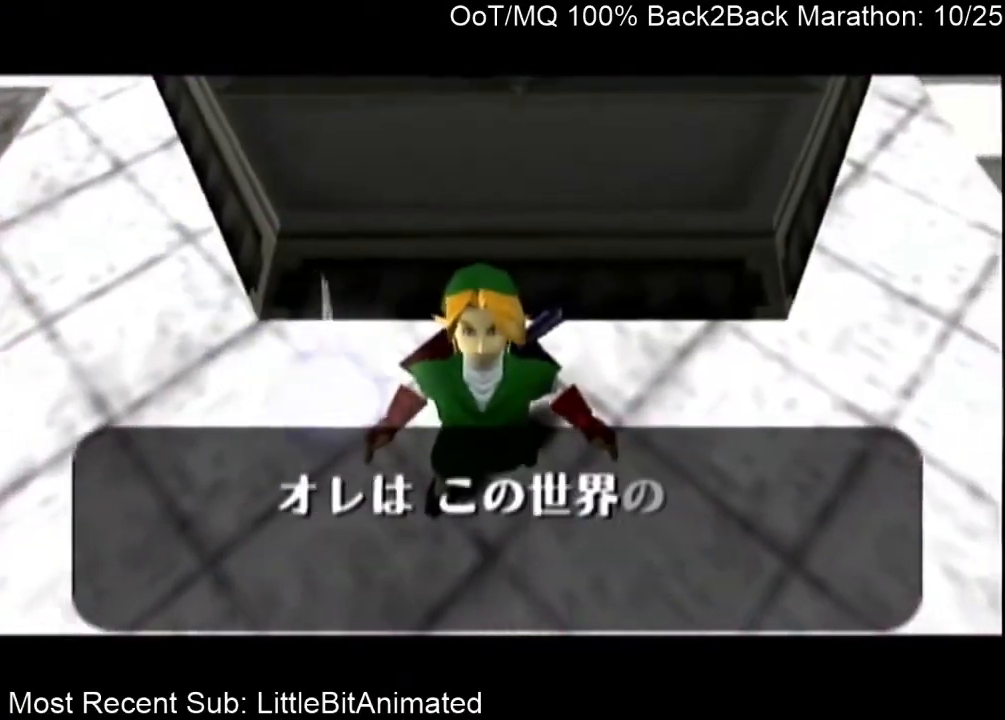
{"buttons": ["A"], "left_stick": "center", "right_stick": "center", "events": [[67, "A", "up"], [100, "A", "down"], [167, "A", "up"], [200, "B", "down"], [267, "A", "down"], [300, "B", "up"], [367, "A", "up"], [400, "B", "down"], [467, "A", "down"], [467, "B", "up"]]}
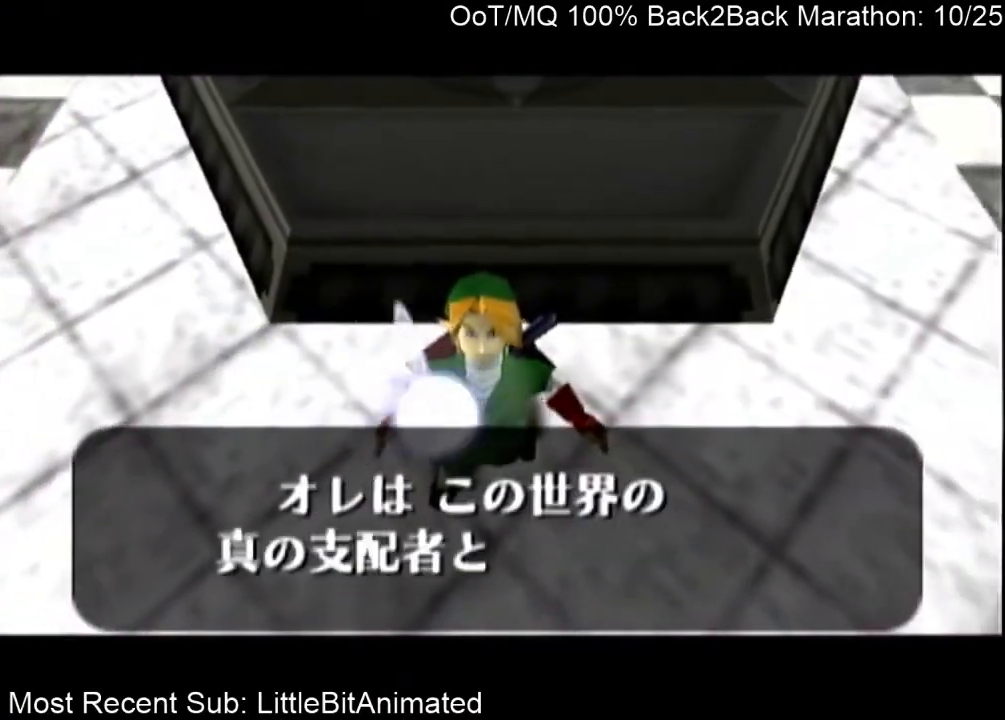
{"buttons": [], "left_stick": "center", "right_stick": "center", "events": [[33, "A", "up"], [67, "B", "down"], [100, "A", "down"], [100, "B", "up"], [133, "A", "up"], [233, "A", "down"], [300, "A", "up"], [333, "B", "down"], [400, "A", "down"], [400, "B", "up"], [467, "A", "up"]]}
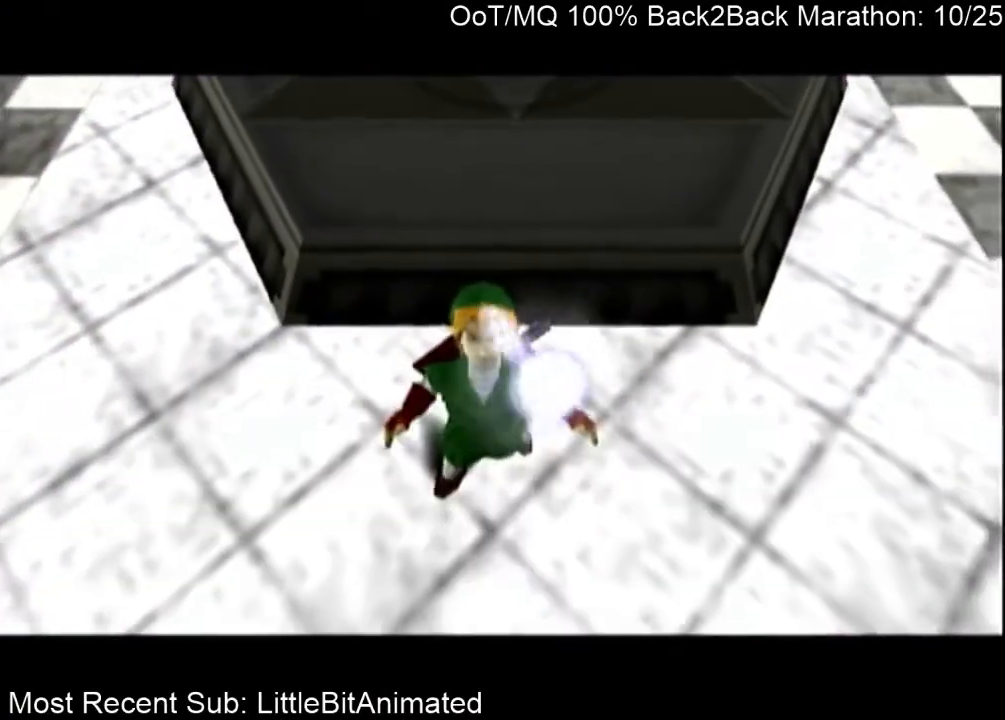
{"buttons": [], "left_stick": "center", "right_stick": "center", "events": [[33, "B", "down"], [67, "B", "up"]]}
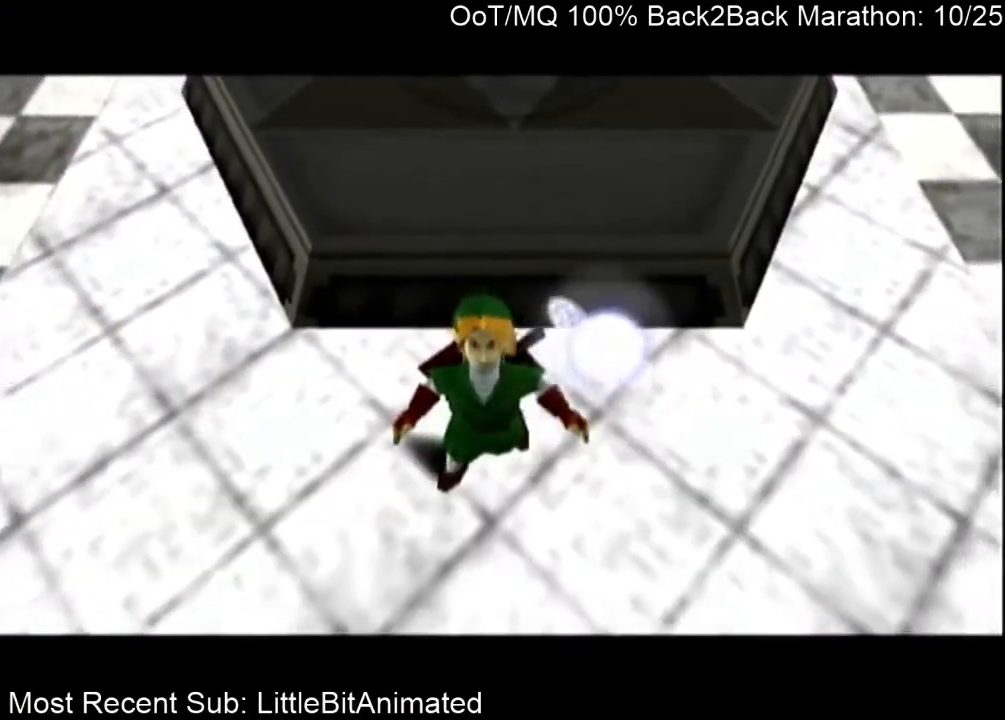
{"buttons": [], "left_stick": "center", "right_stick": "center", "events": [[367, "B", "down"], [400, "B", "up"]]}
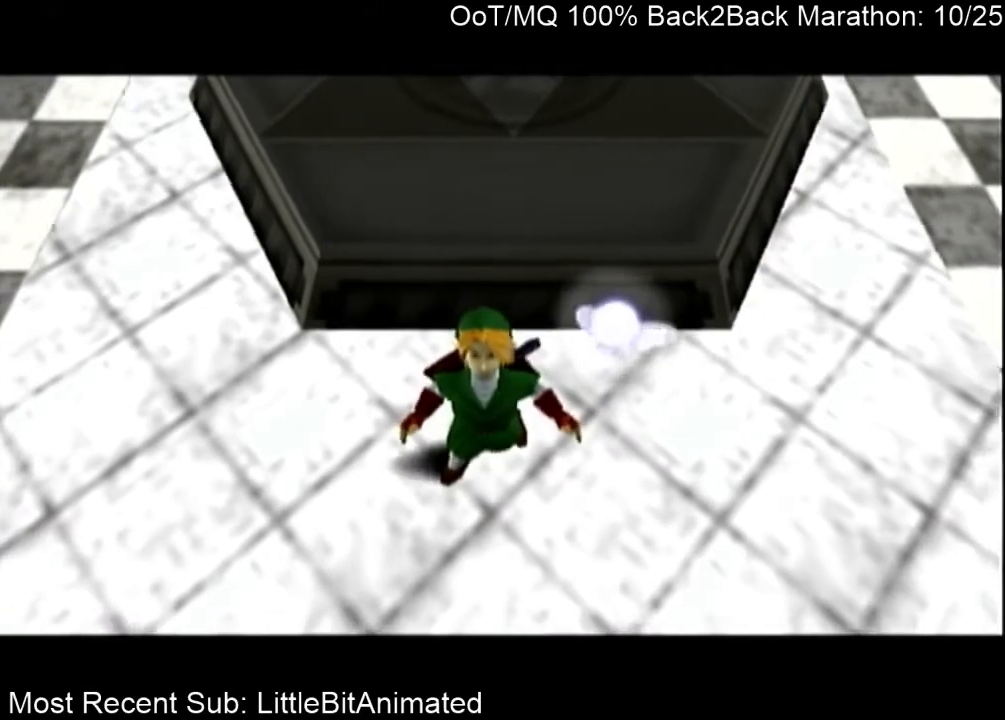
{"buttons": [], "left_stick": "center", "right_stick": "center", "events": [[33, "B", "down"], [67, "A", "down"], [67, "B", "up"], [133, "A", "up"], [133, "B", "down"], [233, "A", "down"], [233, "B", "up"], [333, "A", "up"], [367, "B", "down"], [400, "A", "down"], [400, "B", "up"], [467, "A", "up"]]}
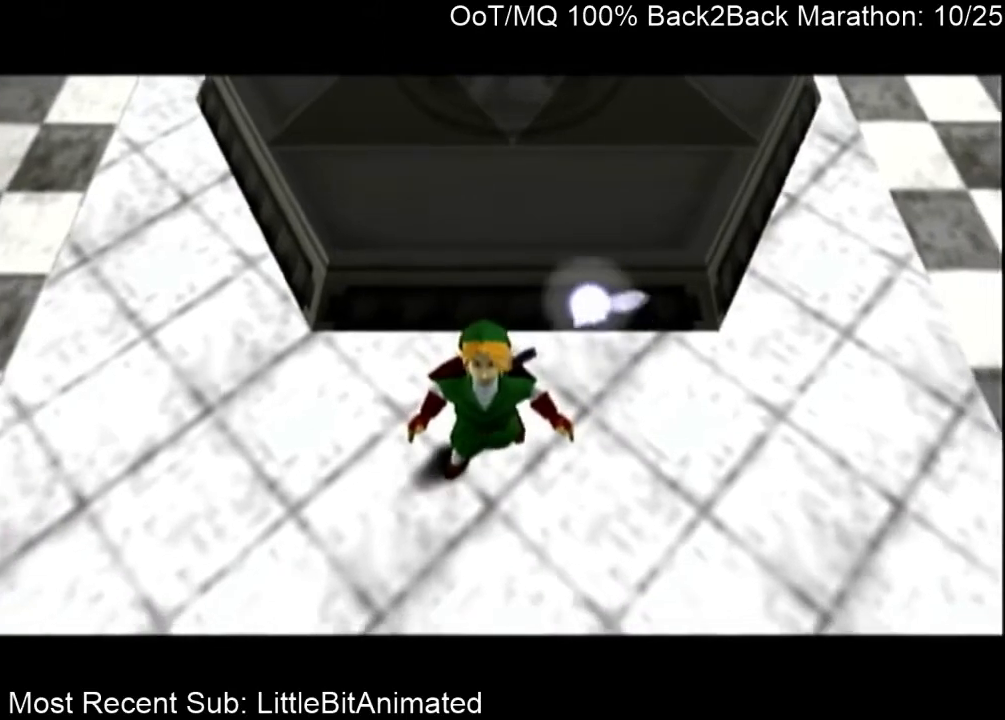
{"buttons": ["B"], "left_stick": "center", "right_stick": "center", "events": [[33, "B", "down"], [67, "A", "down"], [100, "A", "up"], [100, "B", "up"], [233, "A", "down"], [267, "A", "up"], [300, "B", "down"], [333, "B", "up"], [367, "A", "down"], [433, "A", "up"], [467, "B", "down"]]}
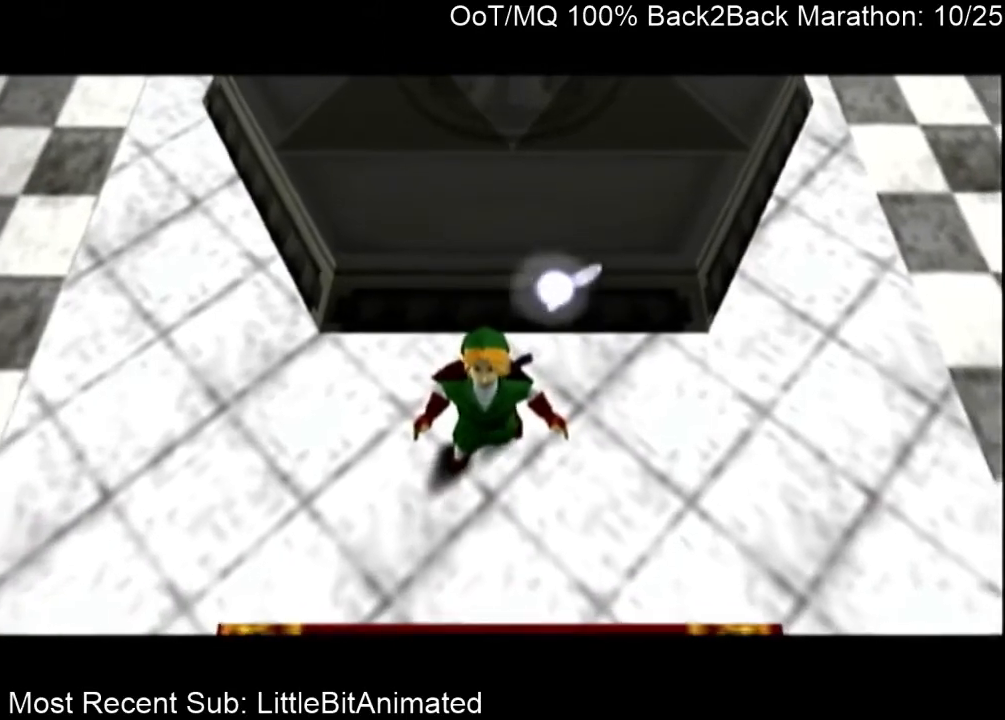
{"buttons": ["A"], "left_stick": "center", "right_stick": "center", "events": [[67, "A", "down"], [67, "B", "up"], [100, "A", "up"], [100, "B", "down"], [200, "A", "down"], [200, "B", "up"], [267, "A", "up"], [300, "B", "down"], [367, "A", "down"], [367, "B", "up"], [400, "A", "up"], [433, "B", "down"], [500, "A", "down"], [500, "B", "up"]]}
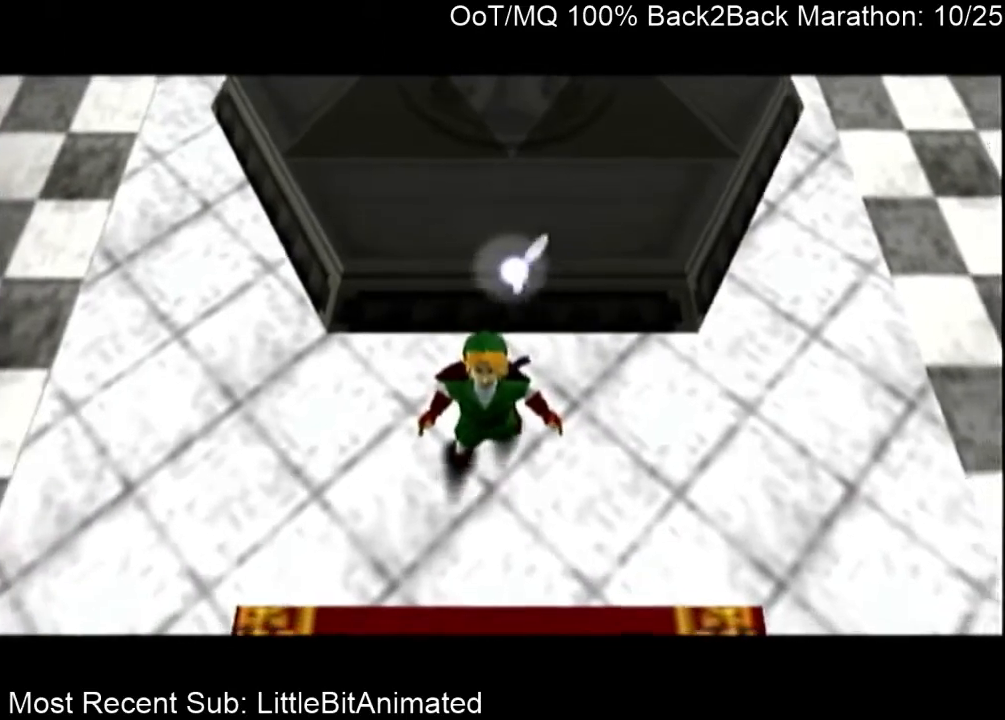
{"buttons": ["A"], "left_stick": "center", "right_stick": "center", "events": [[67, "A", "up"], [100, "B", "down"], [133, "A", "down"], [133, "B", "up"], [200, "A", "up"], [267, "B", "down"], [300, "A", "down"], [300, "B", "up"], [367, "A", "up"], [400, "B", "down"], [467, "A", "down"], [467, "B", "up"]]}
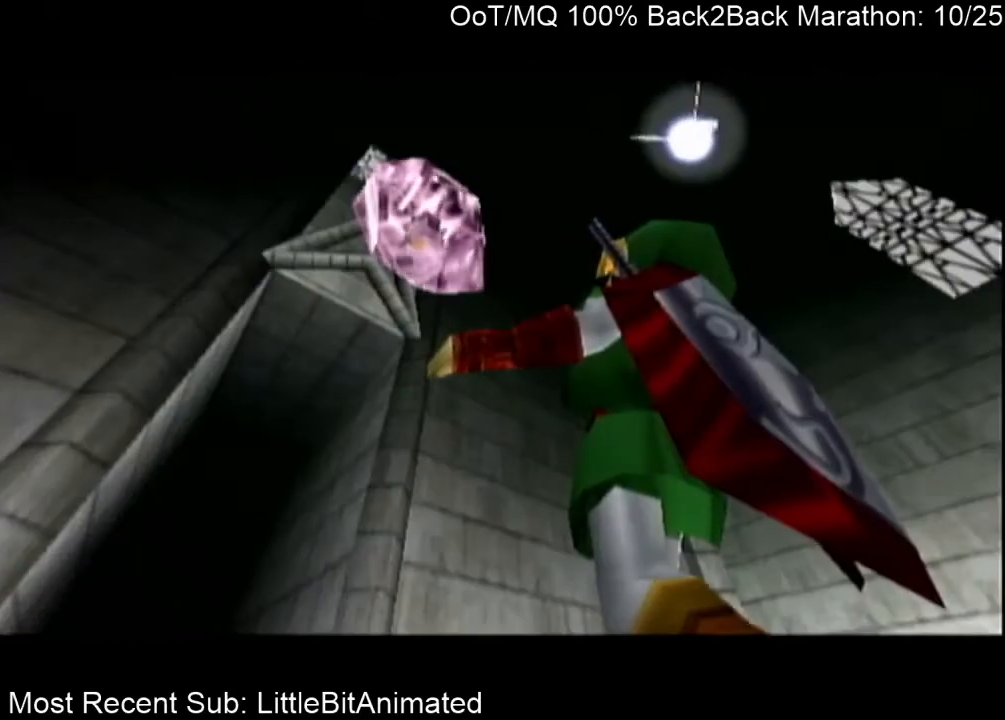
{"buttons": [], "left_stick": "center", "right_stick": "center", "events": [[33, "A", "up"], [67, "B", "down"], [100, "A", "down"], [100, "B", "up"], [167, "A", "up"], [200, "B", "down"], [233, "A", "down"], [233, "B", "up"], [333, "A", "up"], [367, "B", "down"], [433, "A", "down"], [433, "B", "up"], [500, "A", "up"]]}
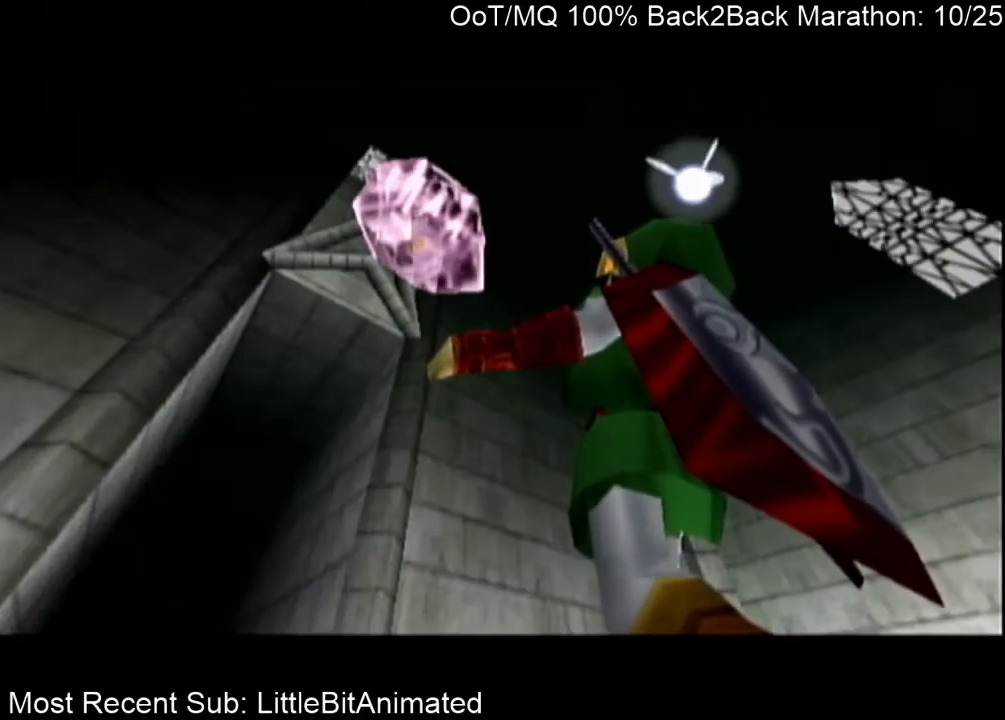
{"buttons": ["B"], "left_stick": "center", "right_stick": "center", "events": [[100, "A", "down"], [167, "A", "up"], [167, "B", "down"], [200, "A", "down"], [233, "B", "up"], [267, "A", "up"], [333, "B", "down"], [367, "A", "down"], [400, "B", "up"], [467, "A", "up"], [500, "B", "down"]]}